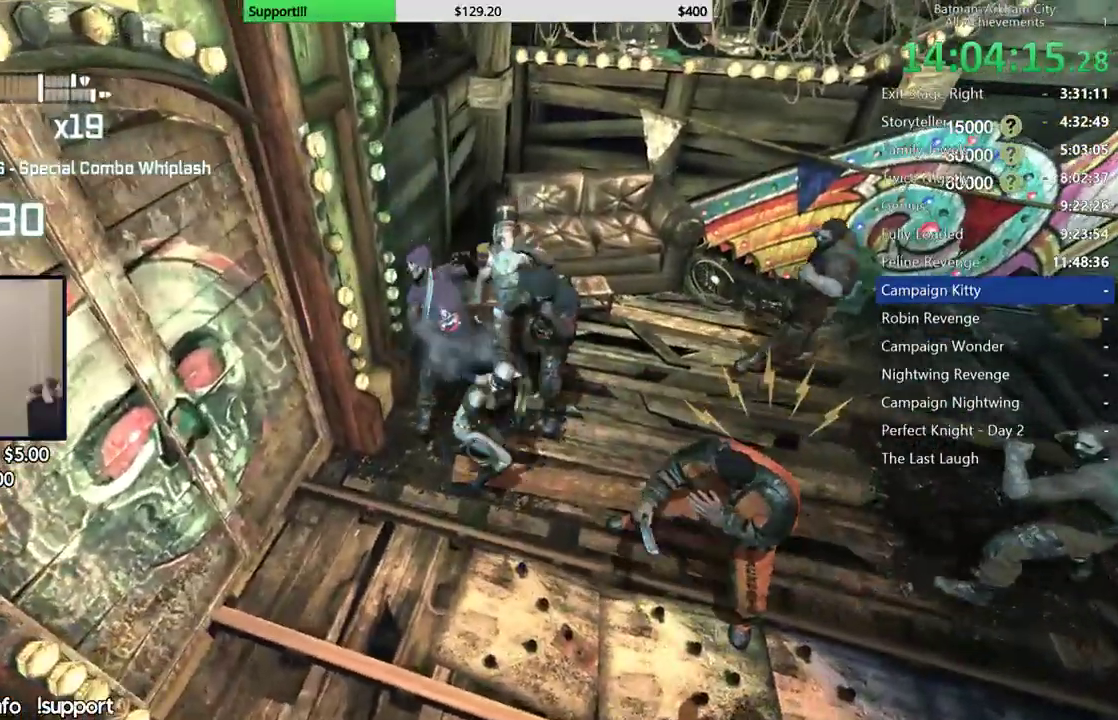
Gameplay with a controller (Xbox layout); each line is a JSON object with the inputs held at the frame after it. "button_events" lists button changes between this image and that frame as [ms after this image, input, new state], when the widget could be followed in between (sticks are given only as held states). This document gives stick clicks only as held states, not as events.
{"buttons": [], "left_stick": "up", "right_stick": "center", "button_events": [[50, "X", "down"], [150, "X", "up"], [233, "X", "down"], [317, "X", "up"], [417, "X", "down"], [500, "X", "up"]]}
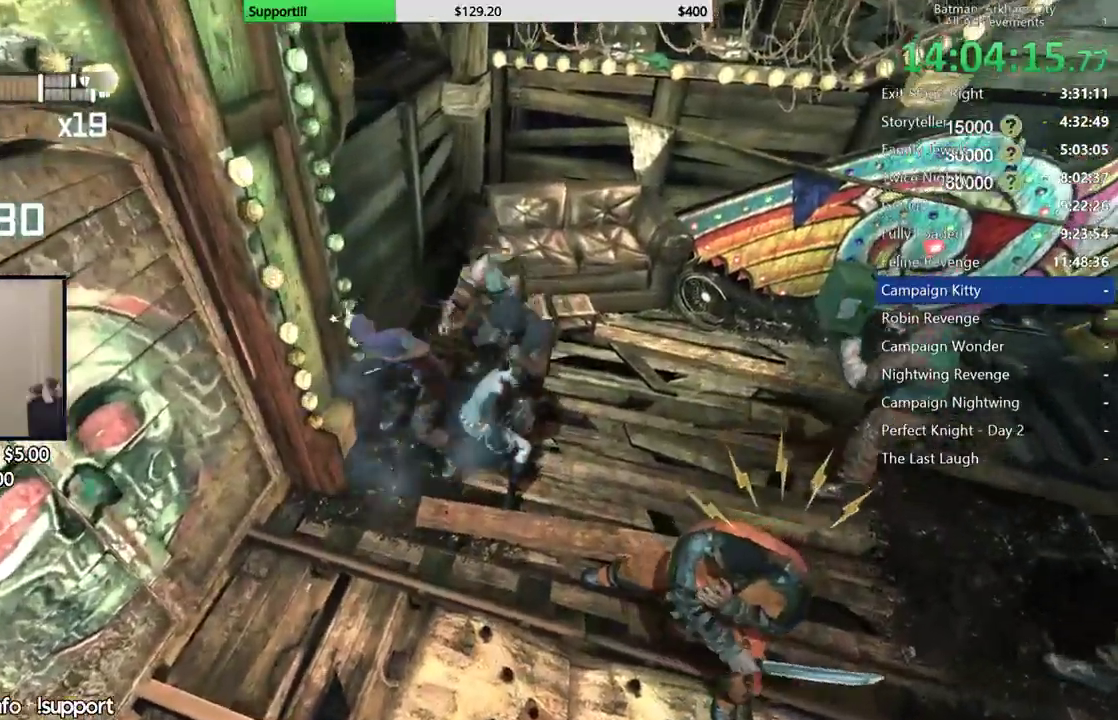
{"buttons": [], "left_stick": "up", "right_stick": "center", "button_events": [[67, "X", "down"], [133, "X", "up"], [217, "X", "down"], [283, "X", "up"], [367, "X", "down"], [450, "X", "up"]]}
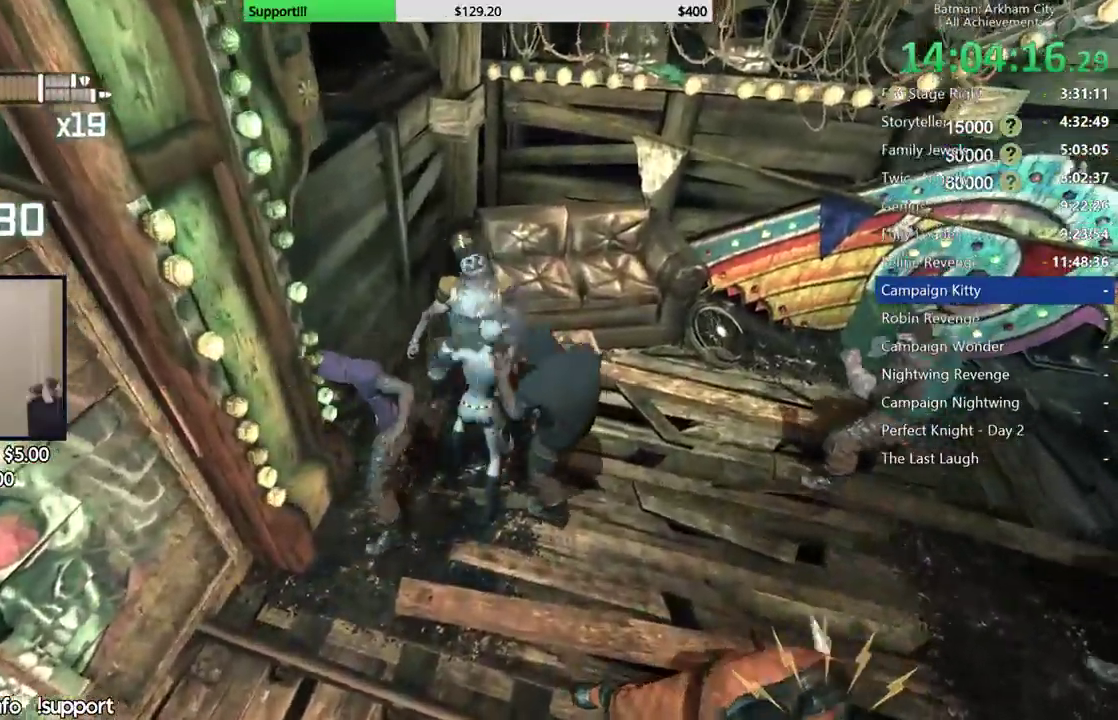
{"buttons": ["X"], "left_stick": "center", "right_stick": "center", "button_events": [[17, "X", "down"], [100, "X", "up"], [167, "X", "down"], [233, "X", "up"], [317, "X", "down"], [417, "X", "up"], [483, "X", "down"]]}
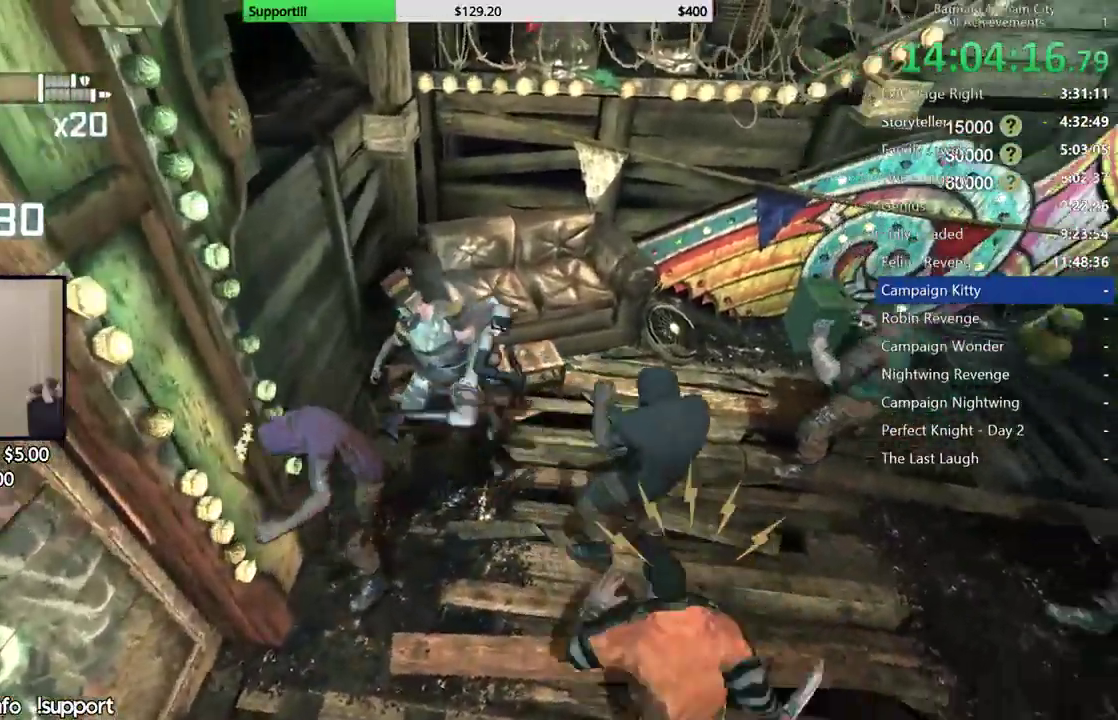
{"buttons": [], "left_stick": "center", "right_stick": "center", "button_events": [[67, "X", "up"], [133, "X", "down"], [200, "X", "up"]]}
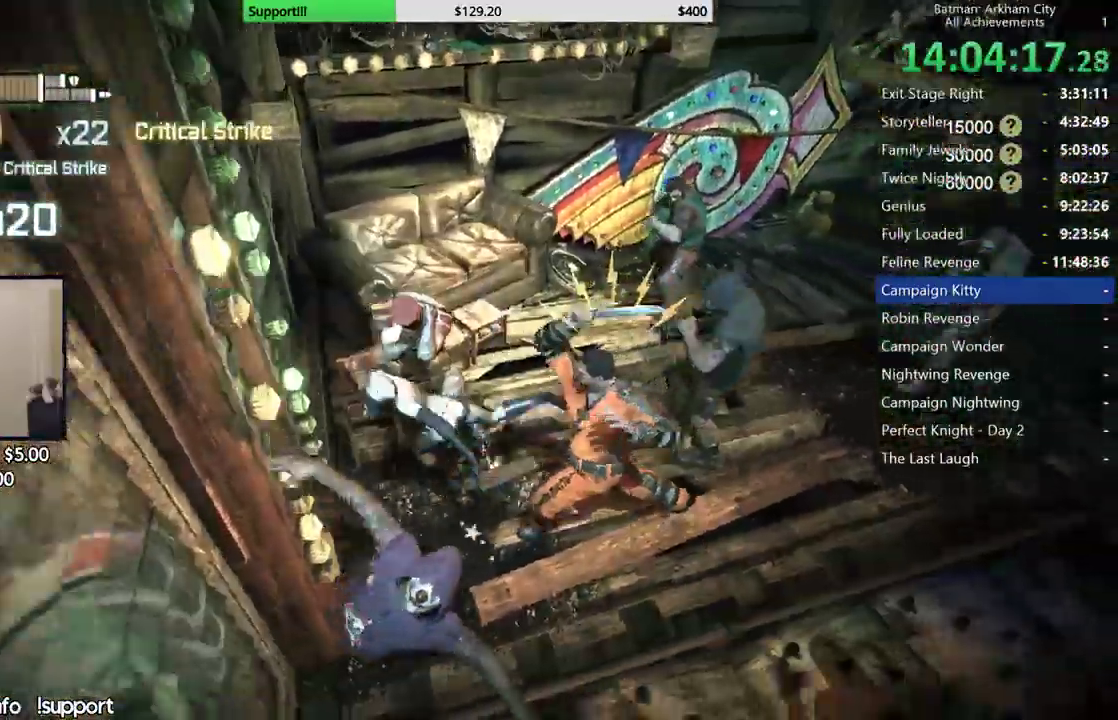
{"buttons": ["A"], "left_stick": "up", "right_stick": "center", "button_events": [[300, "A", "down"], [400, "A", "up"], [467, "A", "down"]]}